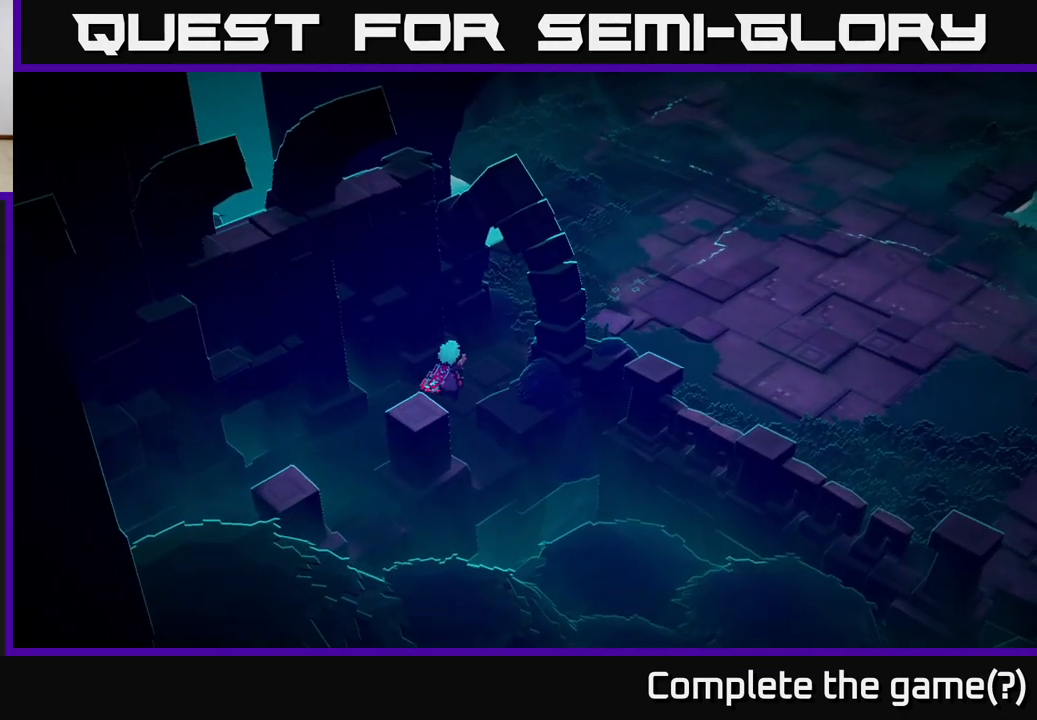
Gameplay with a controller (Xbox layout); each line is a JSON object with the inputs held at the frame after it. "events" lists button and stick changes between this image and that frame as [ms after this image, input, new state], when the widget could be followed in between.
{"buttons": [], "left_stick": "up-right", "right_stick": "center", "events": [[267, "left_stick", "up-right"]]}
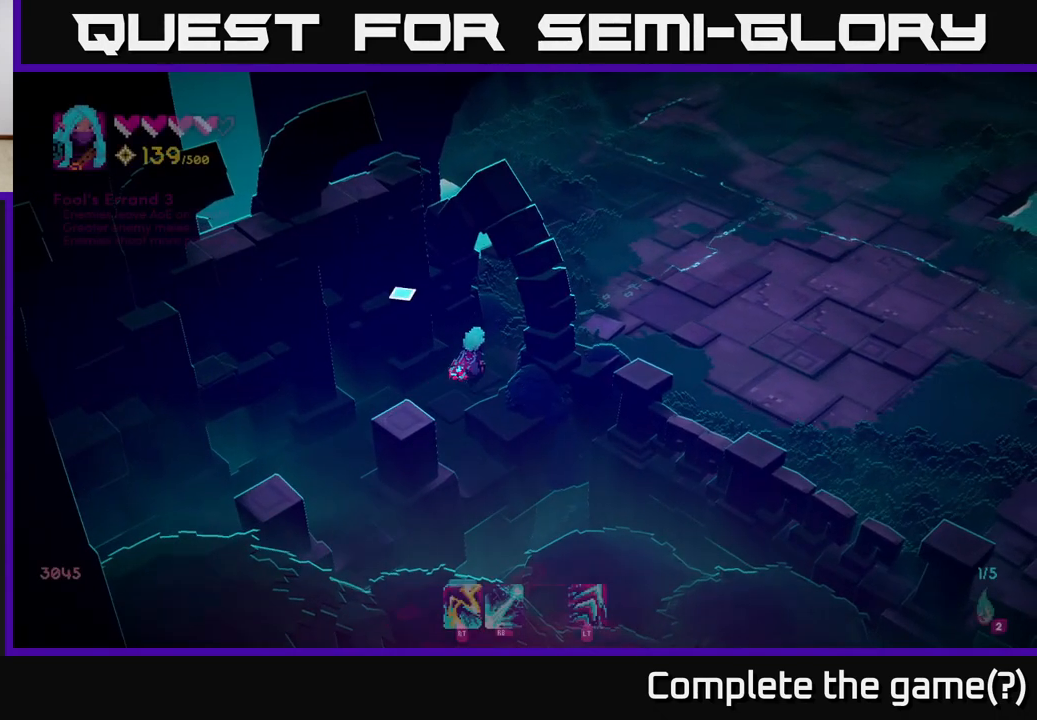
{"buttons": [], "left_stick": "right", "right_stick": "center", "events": [[317, "left_stick", "right"]]}
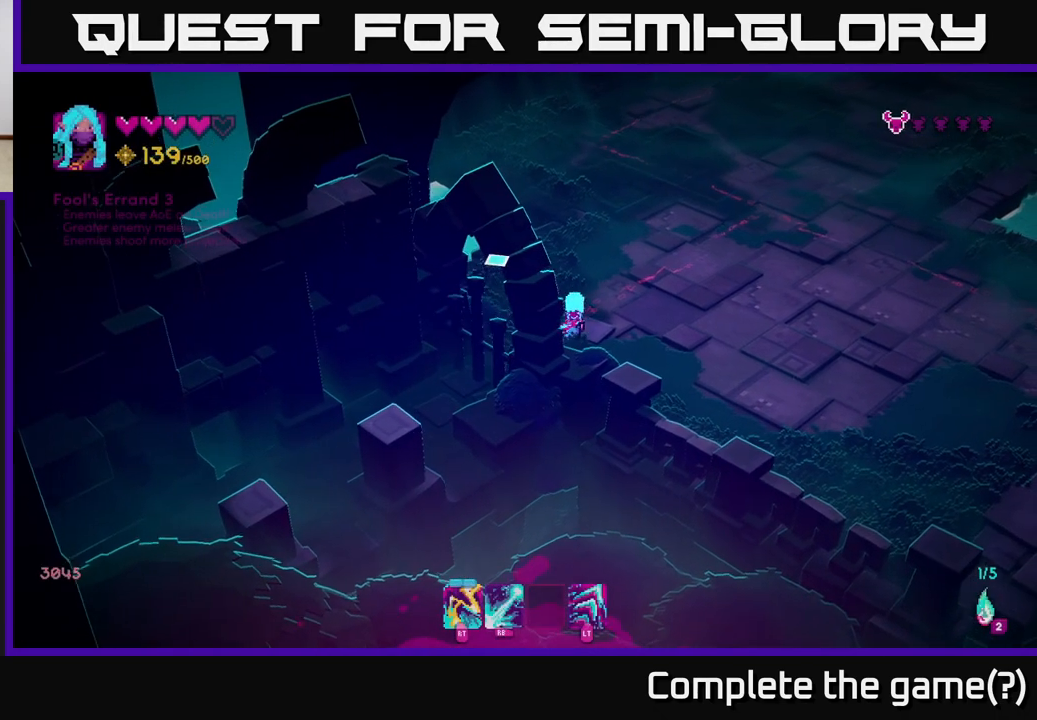
{"buttons": [], "left_stick": "up-right", "right_stick": "center", "events": [[100, "left_stick", "up-right"]]}
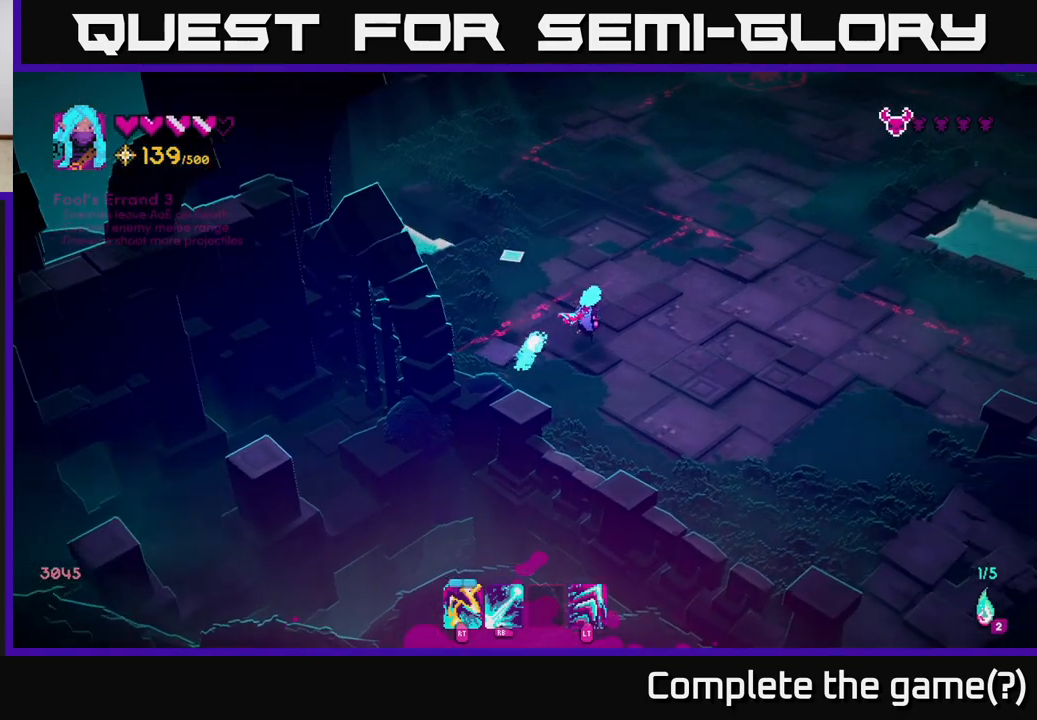
{"buttons": [], "left_stick": "up-right", "right_stick": "up", "events": [[467, "right_stick", "up"]]}
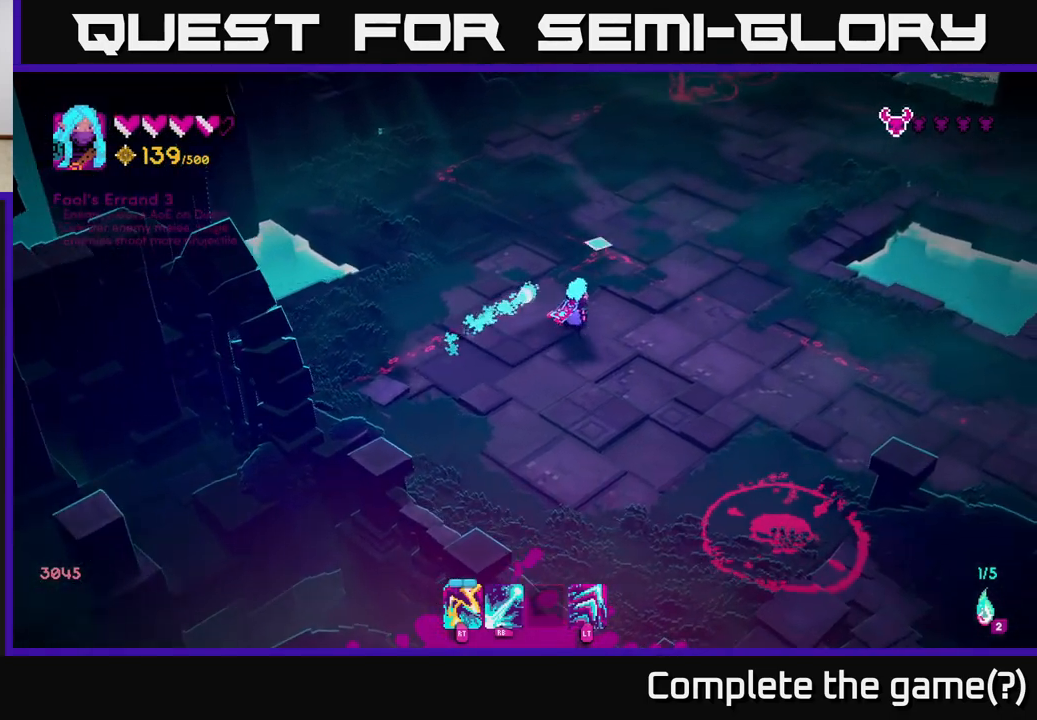
{"buttons": ["R1"], "left_stick": "up-right", "right_stick": "up", "events": [[467, "R1", "down"]]}
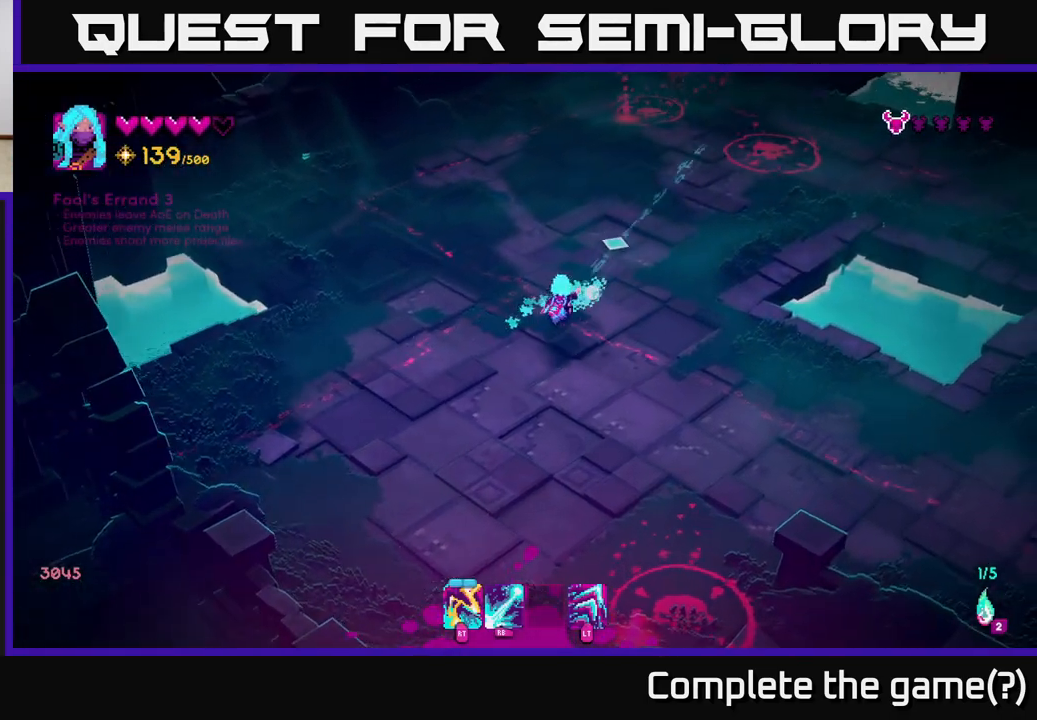
{"buttons": ["R1"], "left_stick": "up-left", "right_stick": "up", "events": [[200, "left_stick", "up"], [500, "left_stick", "up-left"]]}
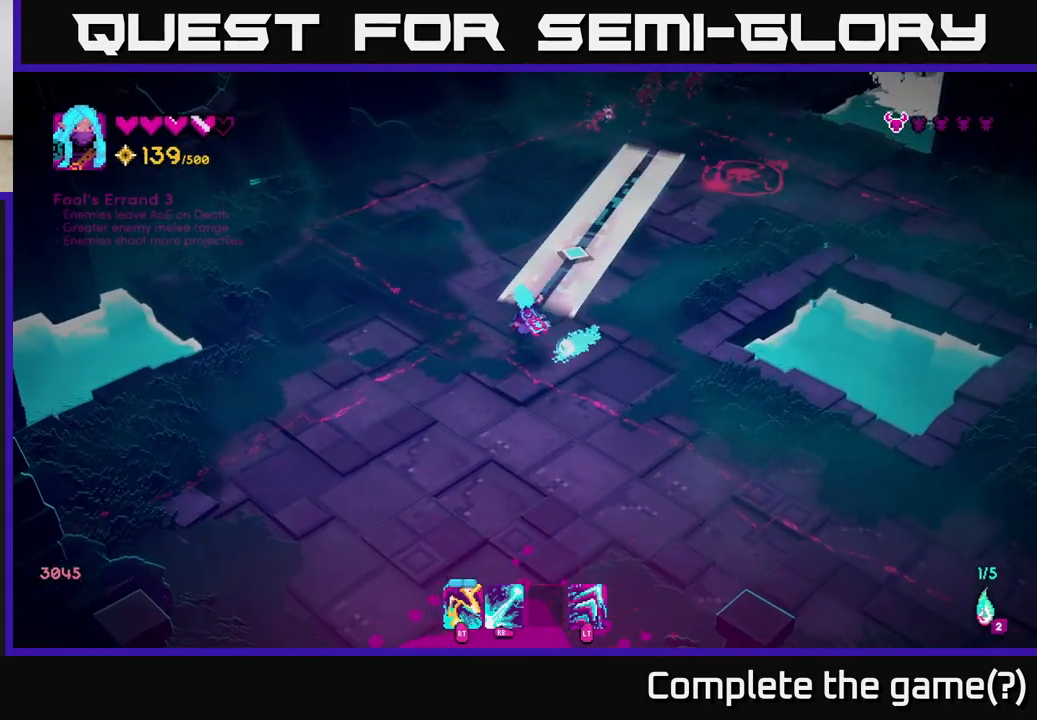
{"buttons": [], "left_stick": "up-left", "right_stick": "up", "events": [[483, "R1", "up"]]}
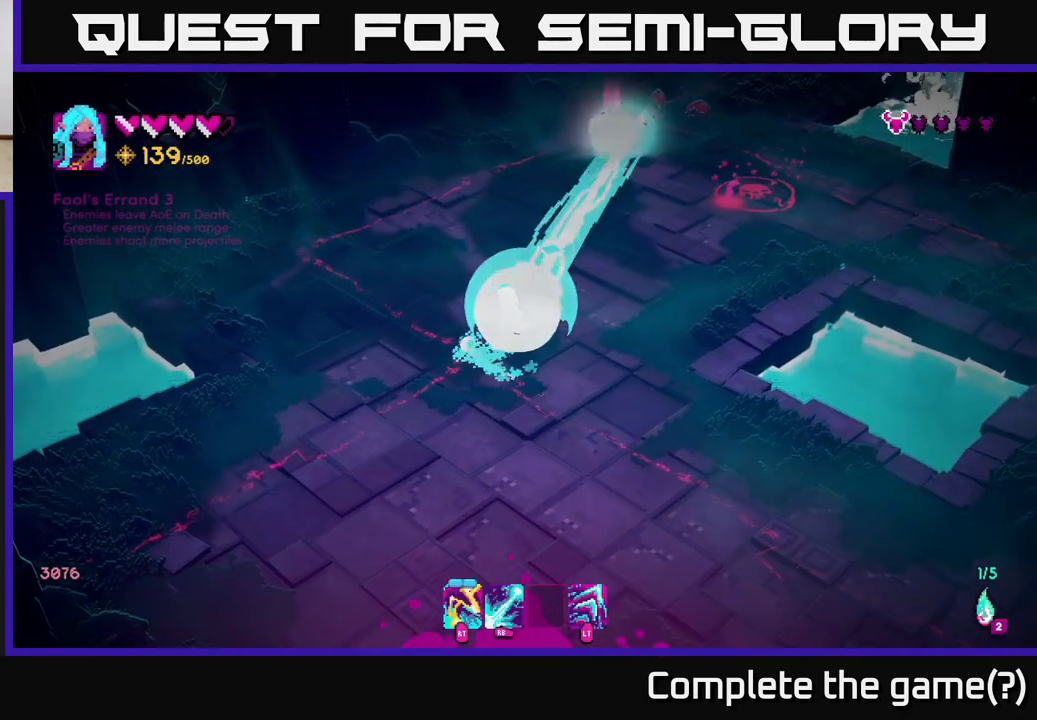
{"buttons": [], "left_stick": "up", "right_stick": "up-right", "events": [[317, "right_stick", "center"], [367, "left_stick", "up"], [483, "right_stick", "up-right"]]}
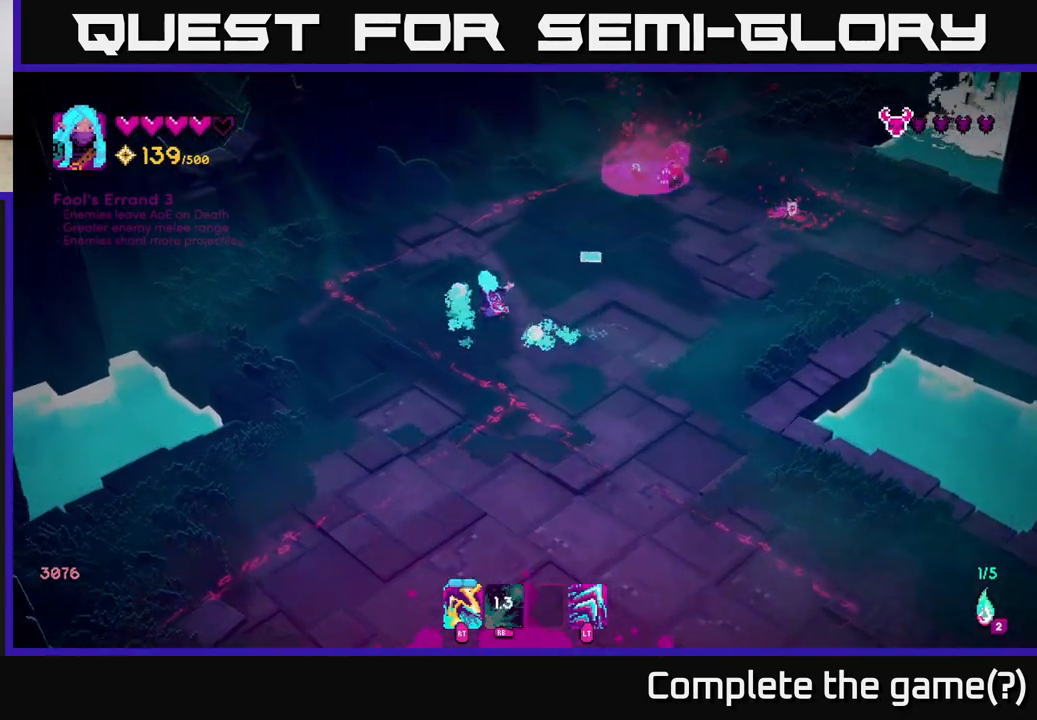
{"buttons": [], "left_stick": "up-right", "right_stick": "up-right", "events": [[83, "left_stick", "up-right"], [150, "R2", "down"], [367, "left_stick", "left"], [383, "R2", "up"], [500, "left_stick", "up-right"]]}
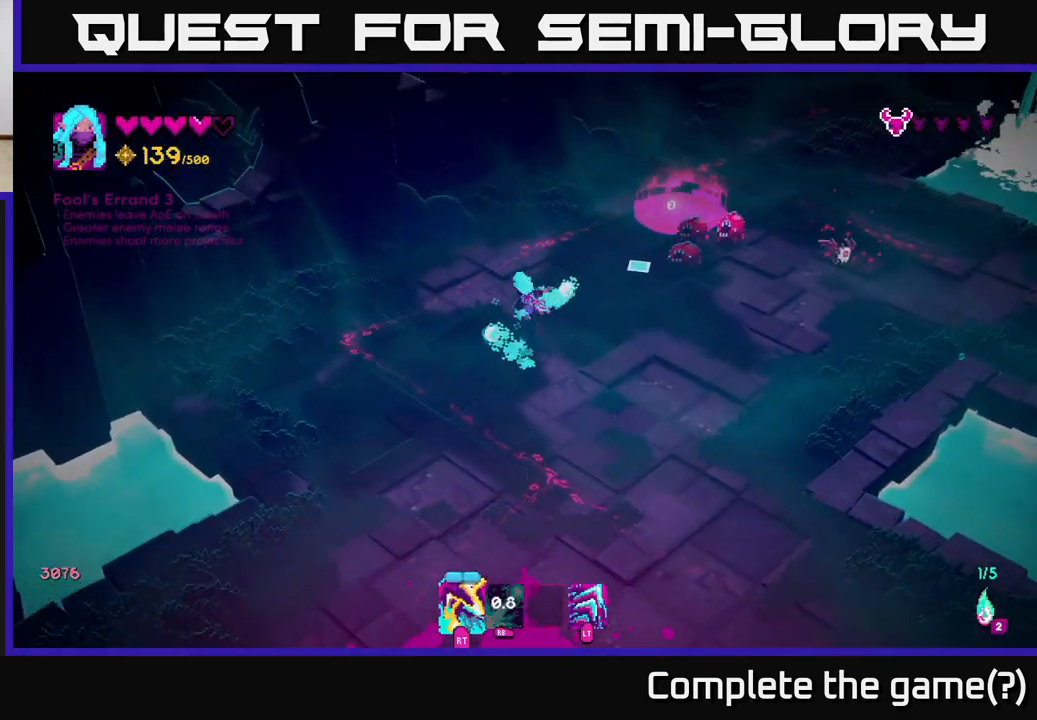
{"buttons": ["R2"], "left_stick": "down-left", "right_stick": "right", "events": [[33, "right_stick", "right"], [50, "R2", "down"], [117, "R2", "up"], [167, "left_stick", "up-left"], [217, "R2", "down"], [283, "R2", "up"], [300, "left_stick", "down-left"], [367, "R2", "down"], [433, "R2", "up"], [500, "R2", "down"]]}
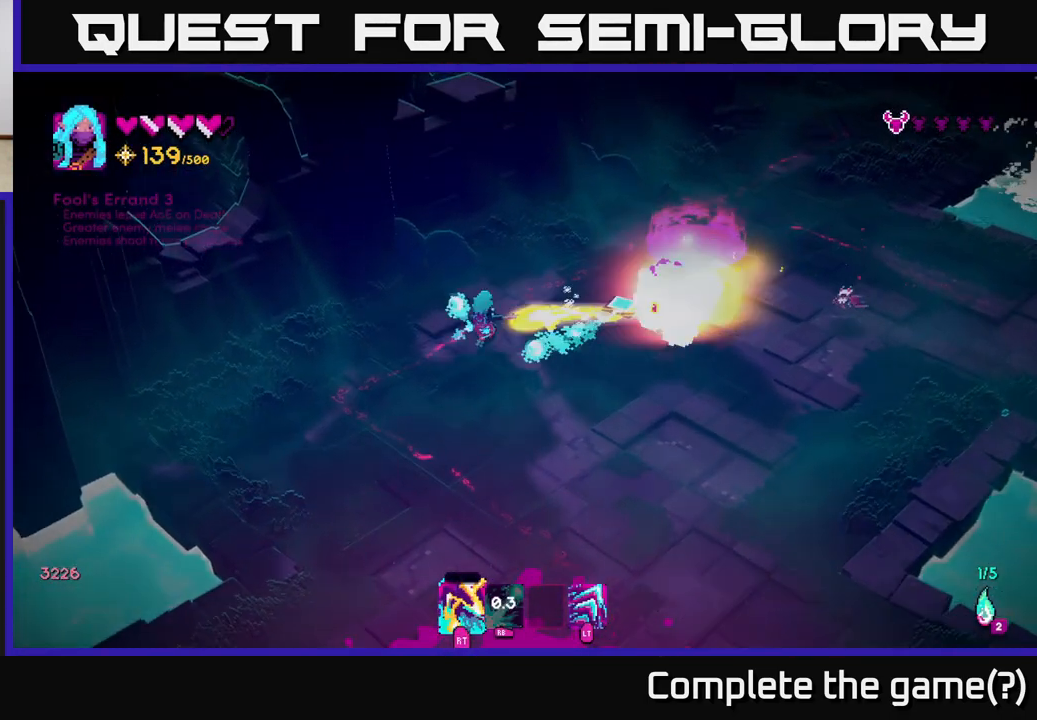
{"buttons": ["R1"], "left_stick": "down-right", "right_stick": "up-right", "events": [[83, "R2", "up"], [83, "left_stick", "down"], [317, "right_stick", "up-right"], [400, "left_stick", "down-right"], [467, "R1", "down"]]}
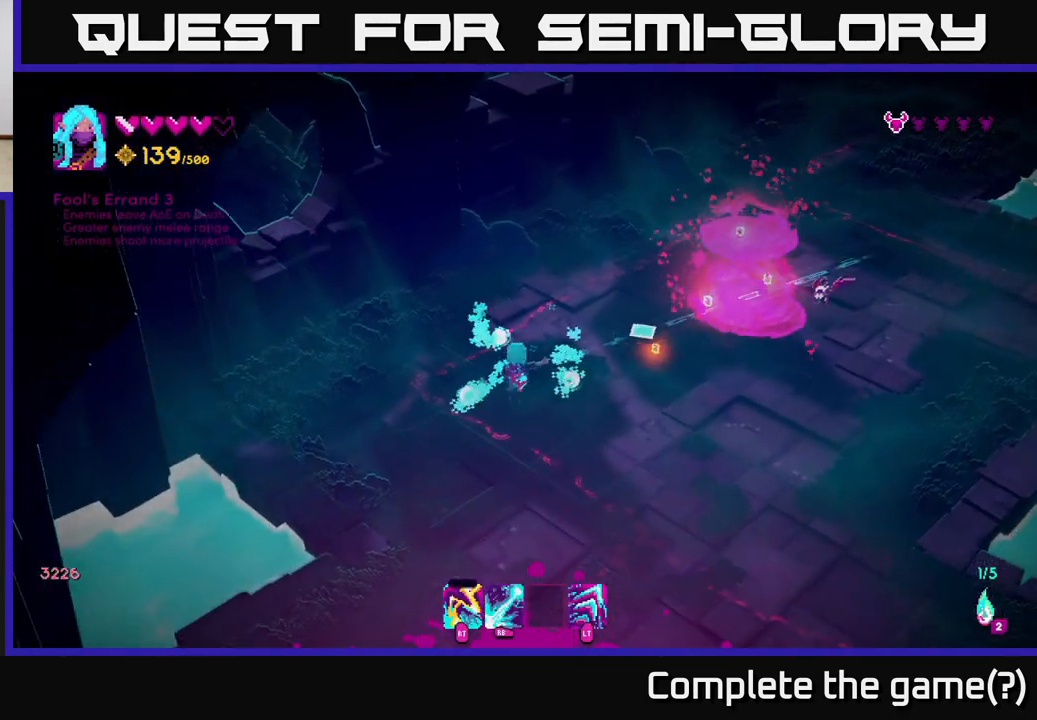
{"buttons": ["R1"], "left_stick": "down", "right_stick": "up-right", "events": [[117, "left_stick", "down"]]}
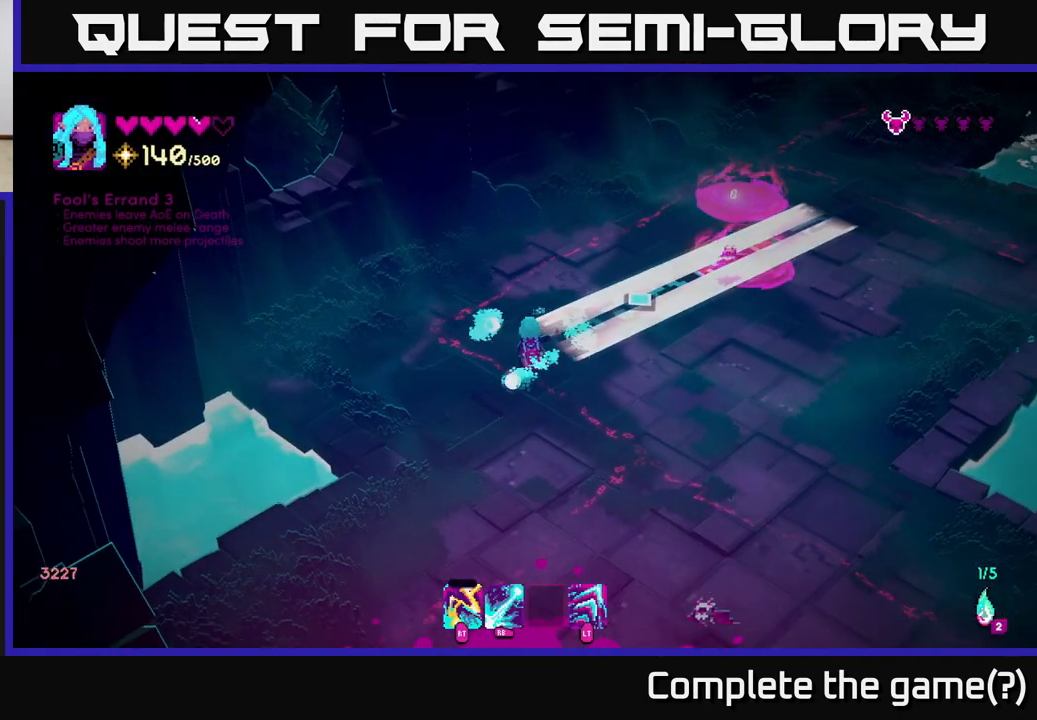
{"buttons": ["L2"], "left_stick": "up-right", "right_stick": "up-right", "events": [[100, "R1", "up"], [100, "left_stick", "down-right"], [267, "left_stick", "right"], [417, "L2", "down"], [467, "left_stick", "up-right"]]}
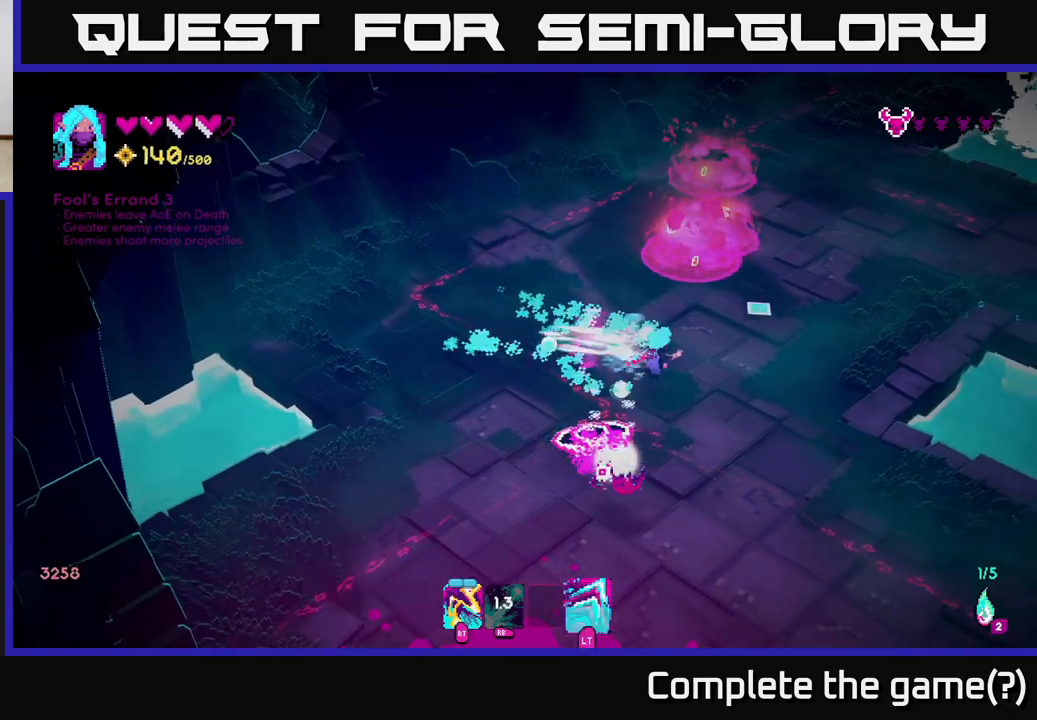
{"buttons": [], "left_stick": "up", "right_stick": "up-left", "events": [[83, "L2", "up"], [317, "right_stick", "up"], [333, "left_stick", "up"], [433, "right_stick", "up-left"]]}
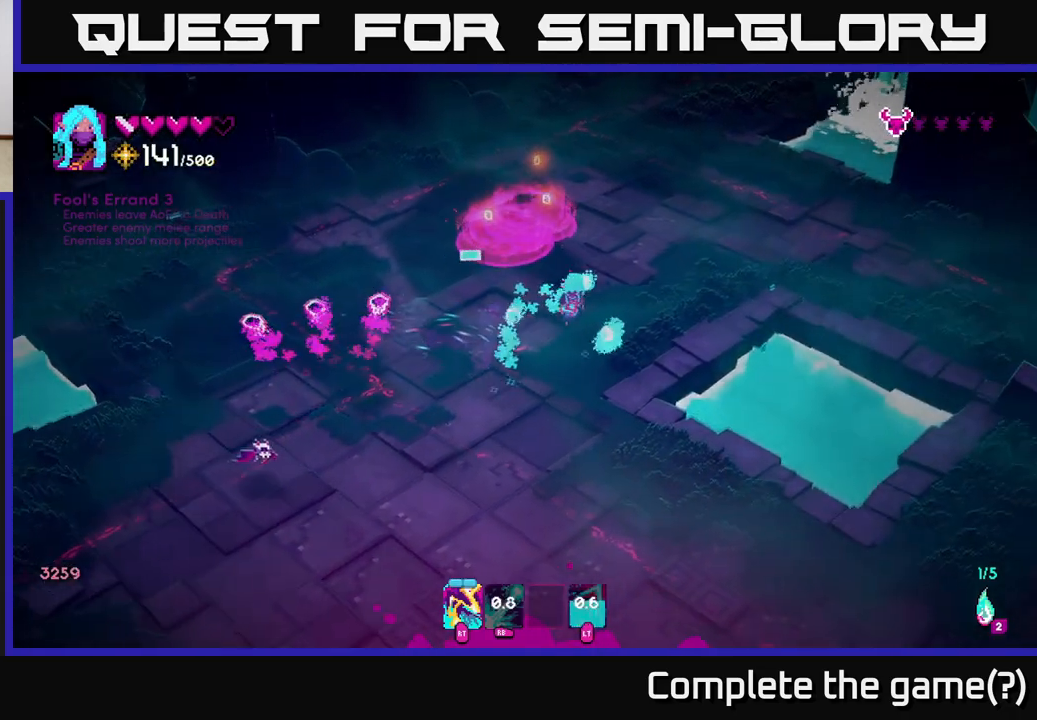
{"buttons": [], "left_stick": "up-right", "right_stick": "down-left", "events": [[83, "right_stick", "left"], [283, "left_stick", "up-right"], [400, "right_stick", "down-left"]]}
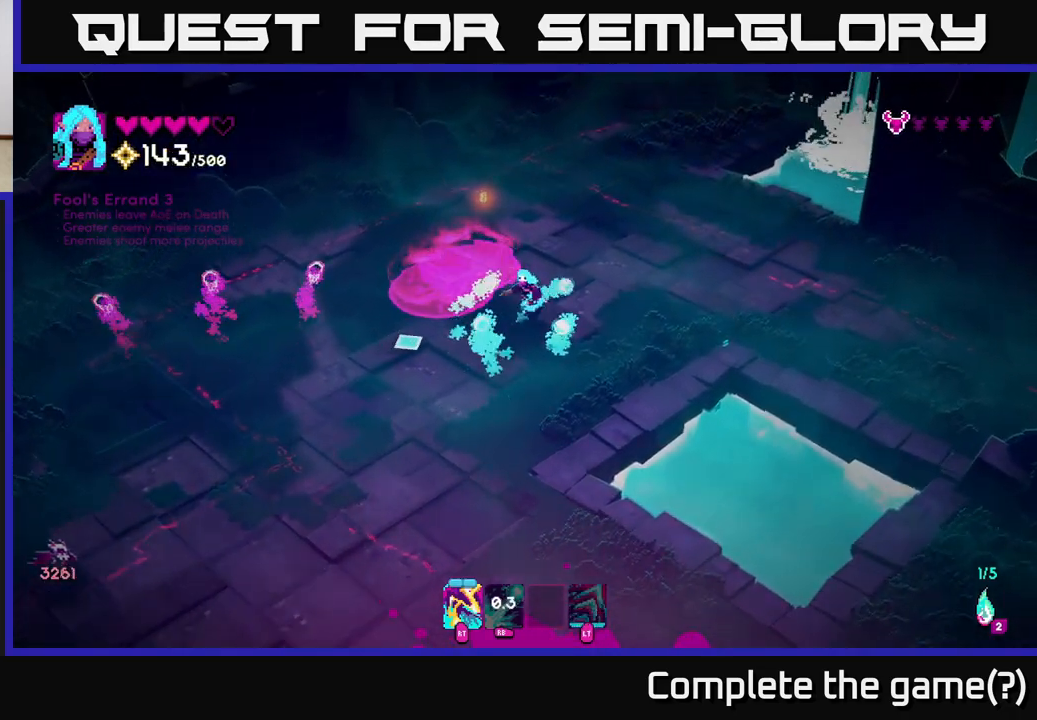
{"buttons": ["R1"], "left_stick": "up", "right_stick": "down-left", "events": [[150, "R1", "down"], [167, "left_stick", "up"]]}
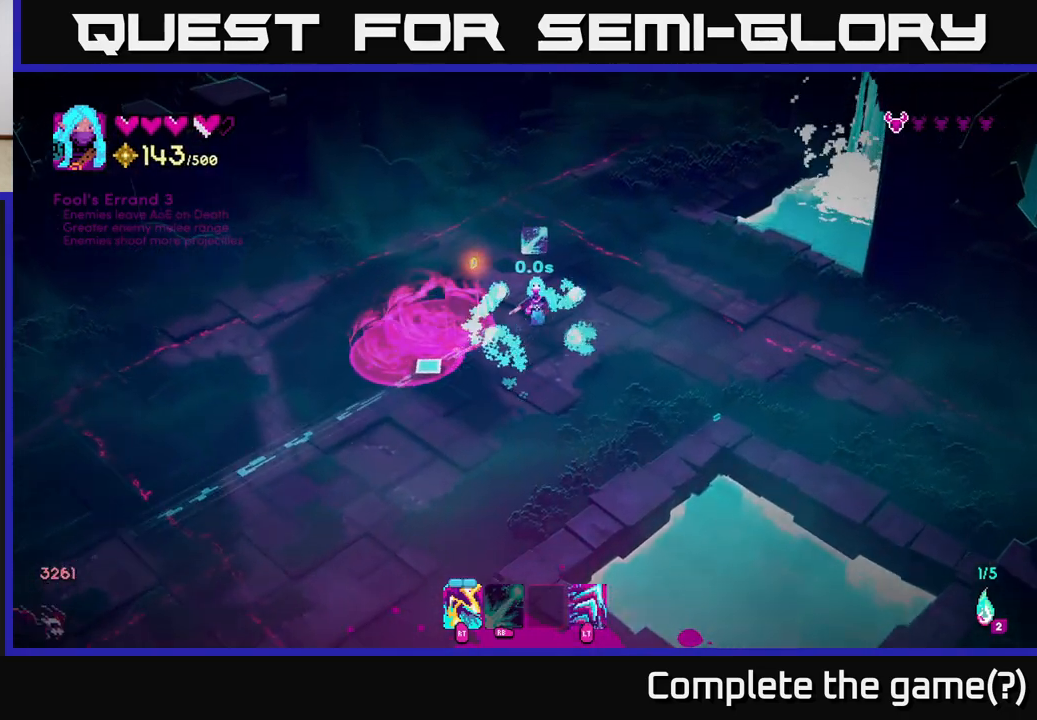
{"buttons": ["R1"], "left_stick": "down", "right_stick": "down-left", "events": [[50, "left_stick", "up-left"], [267, "left_stick", "down-right"], [500, "left_stick", "down"]]}
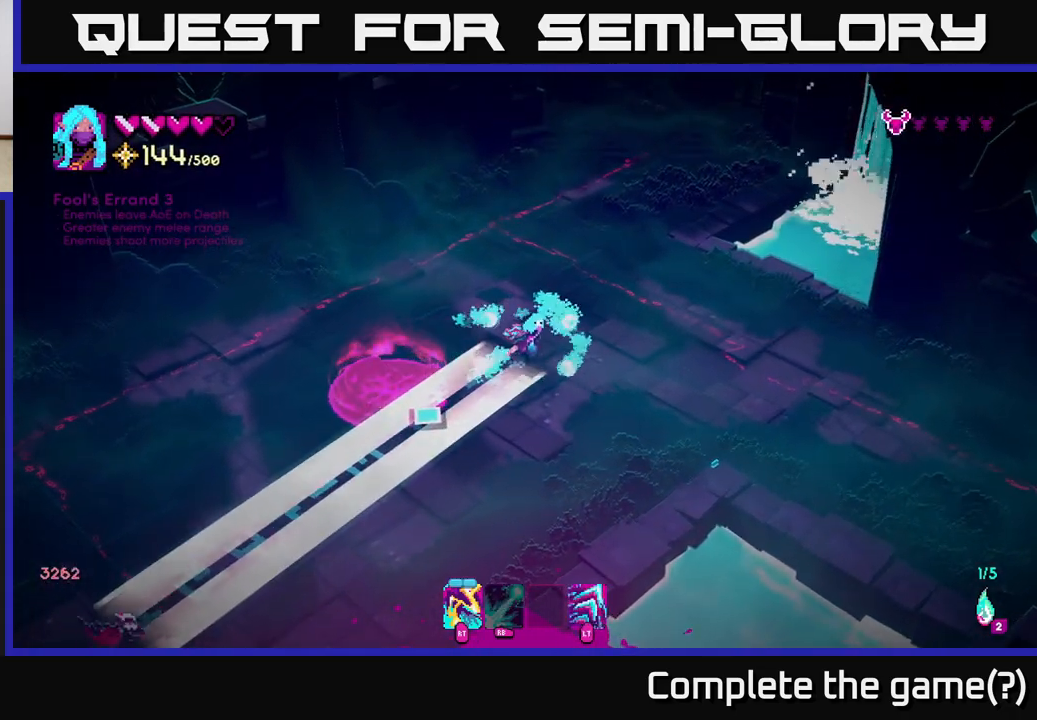
{"buttons": [], "left_stick": "down", "right_stick": "down-left", "events": [[133, "R1", "up"]]}
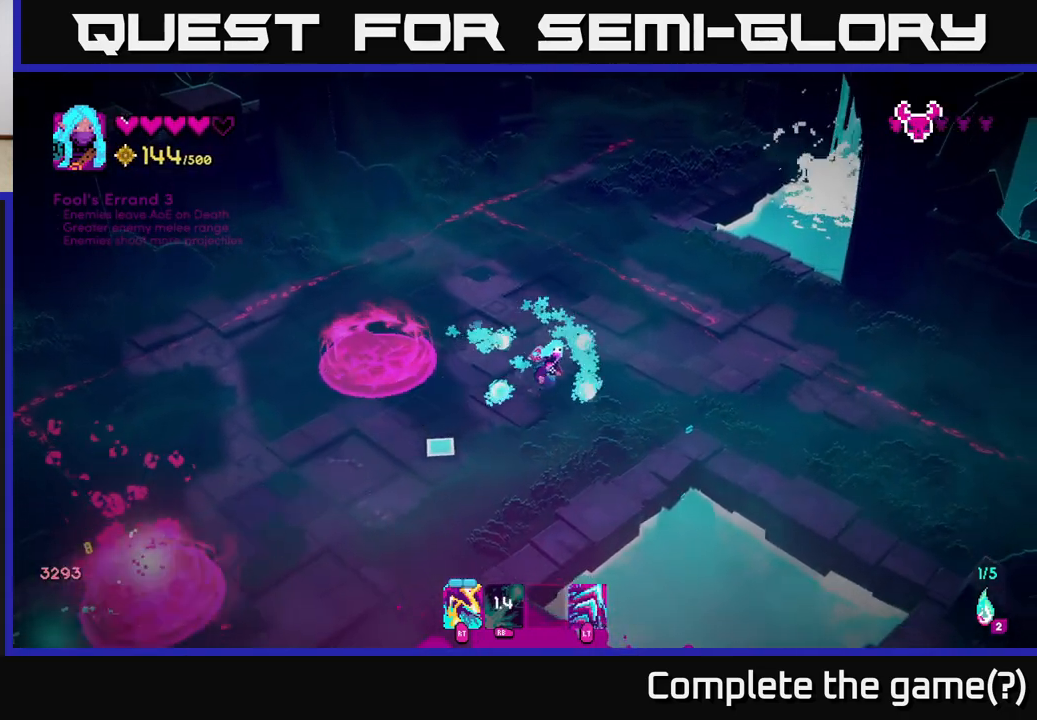
{"buttons": [], "left_stick": "down-left", "right_stick": "down-left", "events": [[233, "left_stick", "down-left"]]}
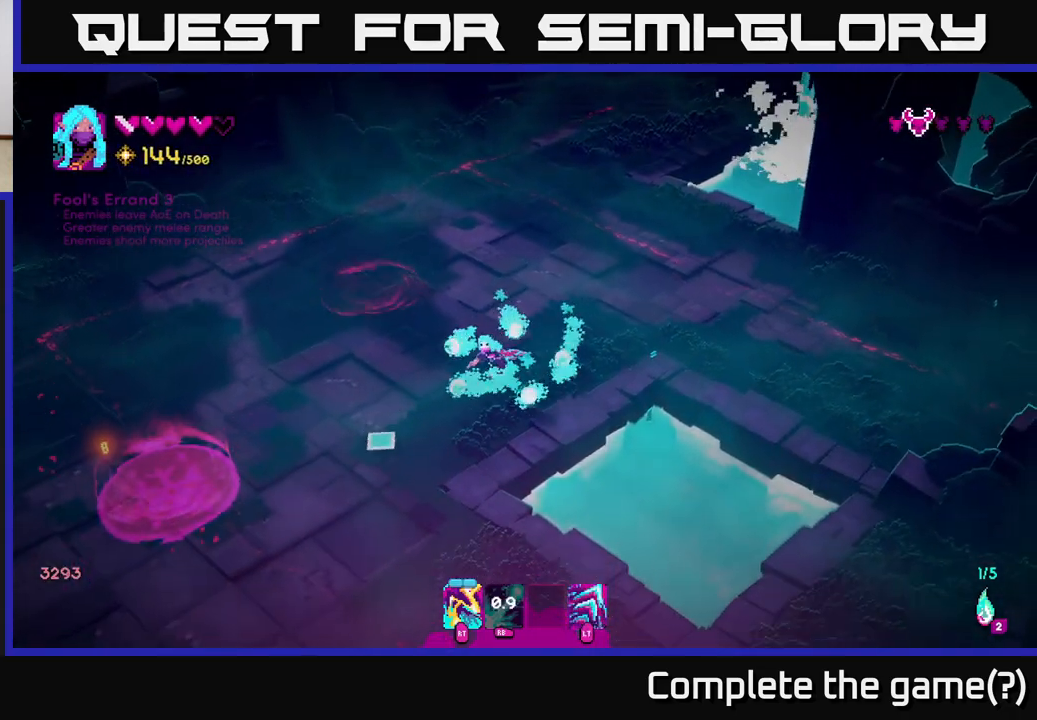
{"buttons": [], "left_stick": "down-left", "right_stick": "down", "events": [[17, "left_stick", "left"], [67, "right_stick", "down"], [400, "left_stick", "down-left"]]}
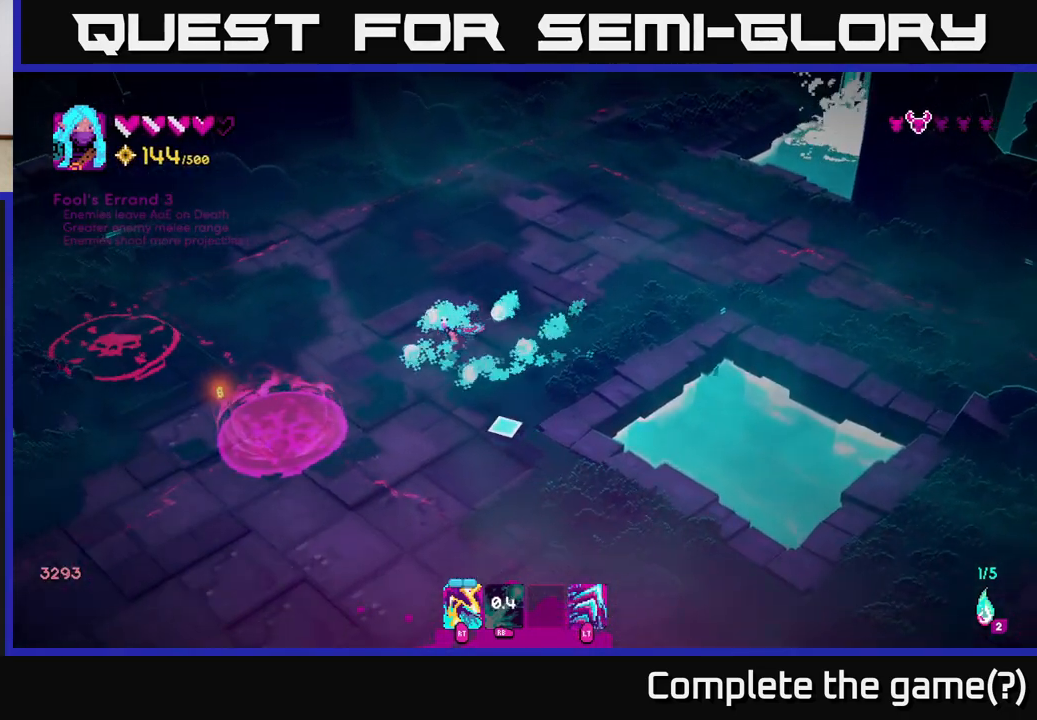
{"buttons": ["R1"], "left_stick": "down-right", "right_stick": "down", "events": [[200, "left_stick", "up-left"], [250, "left_stick", "up-right"], [267, "R1", "down"], [333, "left_stick", "down-right"]]}
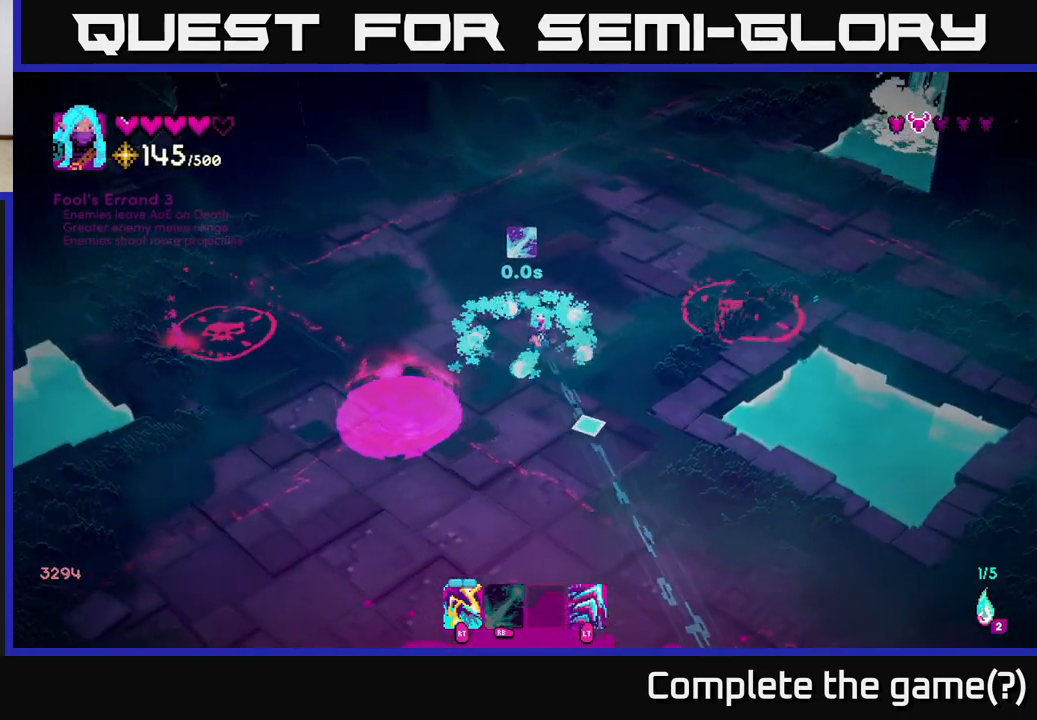
{"buttons": ["R1"], "left_stick": "center", "right_stick": "left", "events": [[250, "left_stick", "down-left"], [317, "right_stick", "up"], [333, "left_stick", "center"], [433, "right_stick", "left"]]}
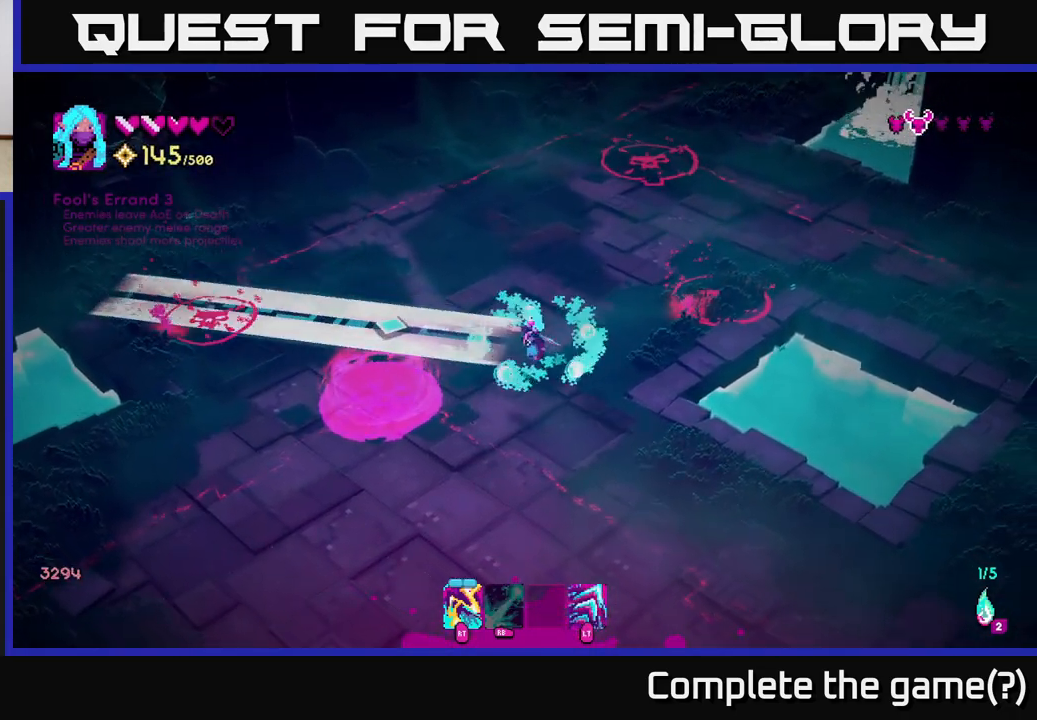
{"buttons": [], "left_stick": "down-left", "right_stick": "left", "events": [[433, "R1", "up"], [500, "left_stick", "down-left"]]}
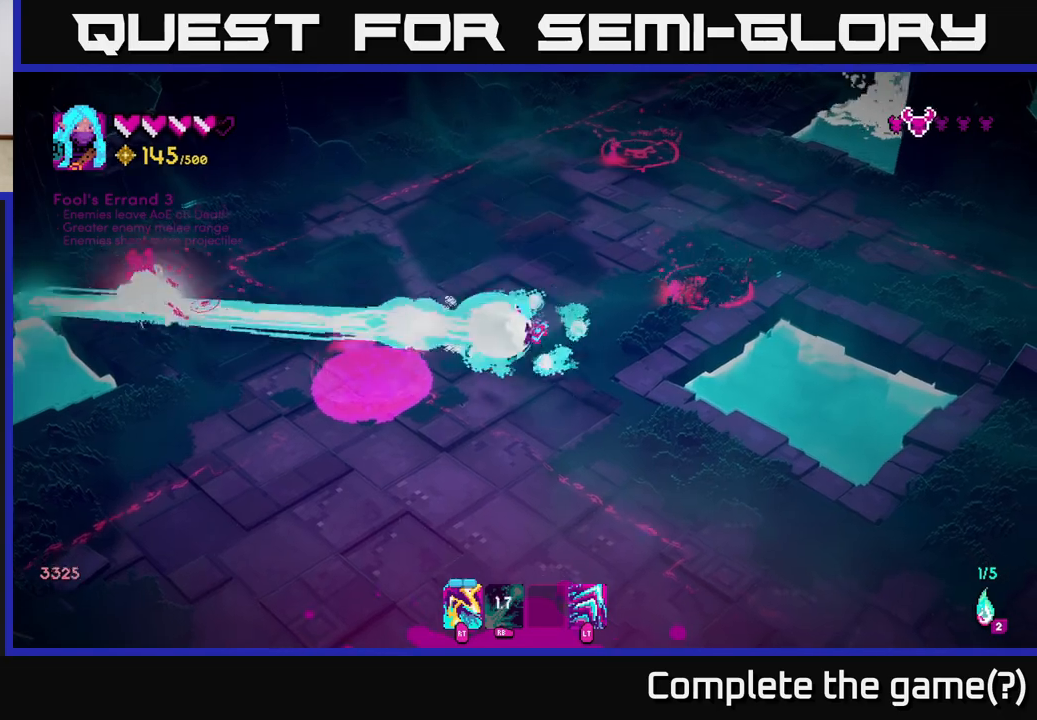
{"buttons": ["R2"], "left_stick": "down", "right_stick": "up-right", "events": [[117, "left_stick", "down"], [300, "right_stick", "up"], [383, "right_stick", "up-right"], [433, "R2", "down"]]}
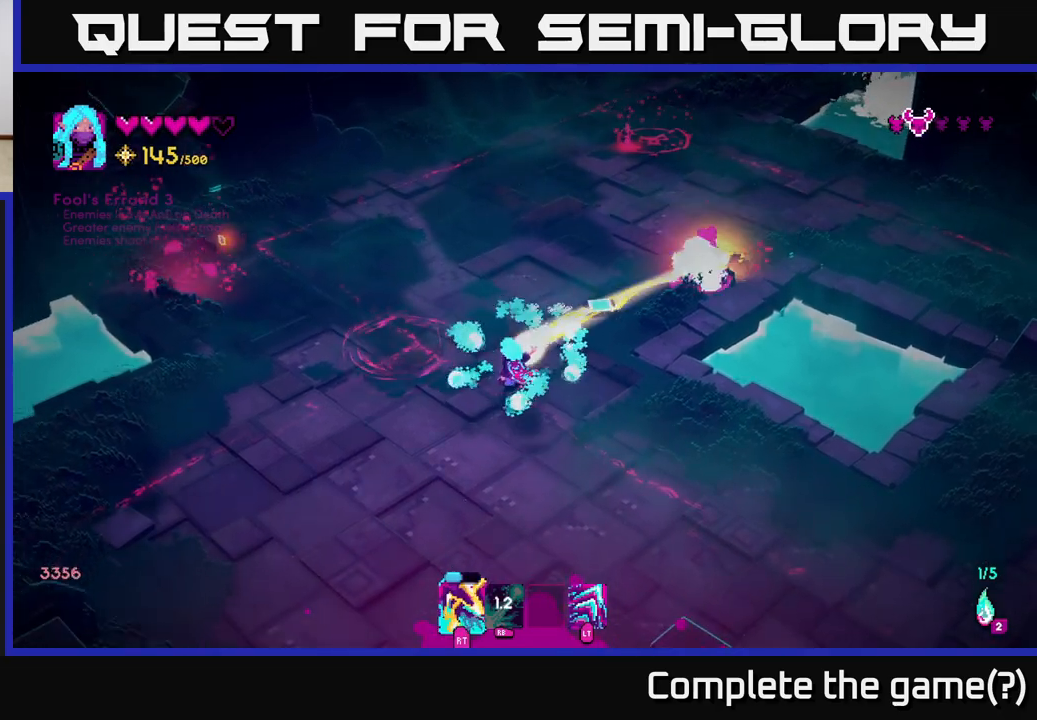
{"buttons": [], "left_stick": "up-left", "right_stick": "up-right", "events": [[83, "R2", "up"], [117, "left_stick", "up"], [233, "left_stick", "up-right"], [283, "R2", "down"], [367, "R2", "up"], [400, "left_stick", "up-left"]]}
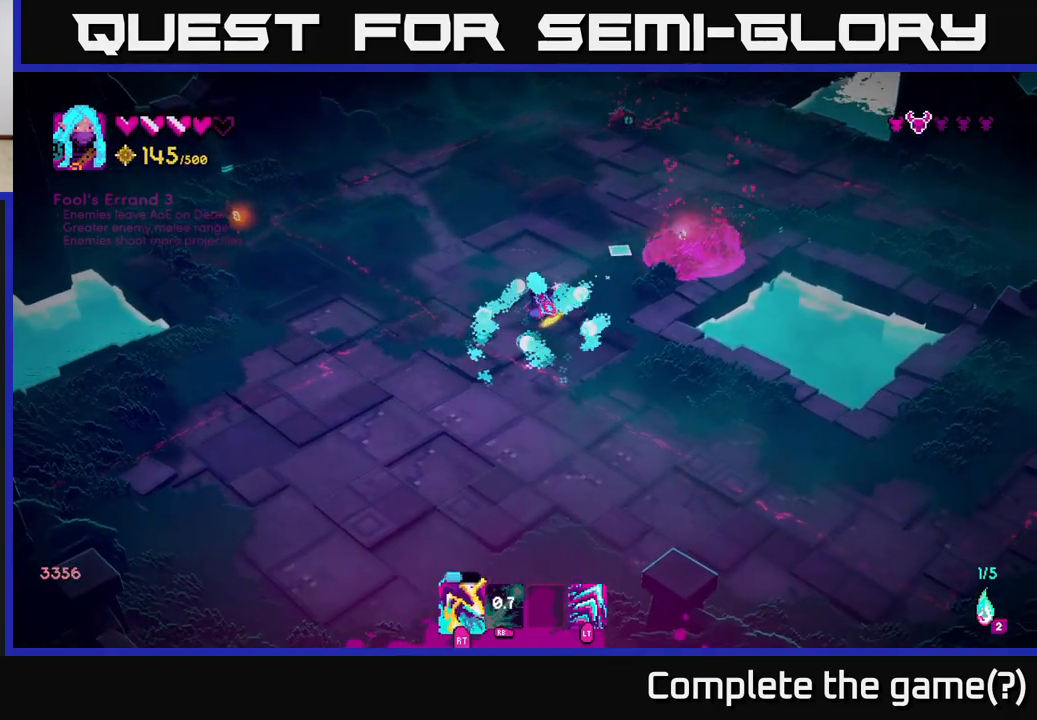
{"buttons": [], "left_stick": "up-right", "right_stick": "up-right", "events": [[33, "left_stick", "up"], [183, "left_stick", "up-right"]]}
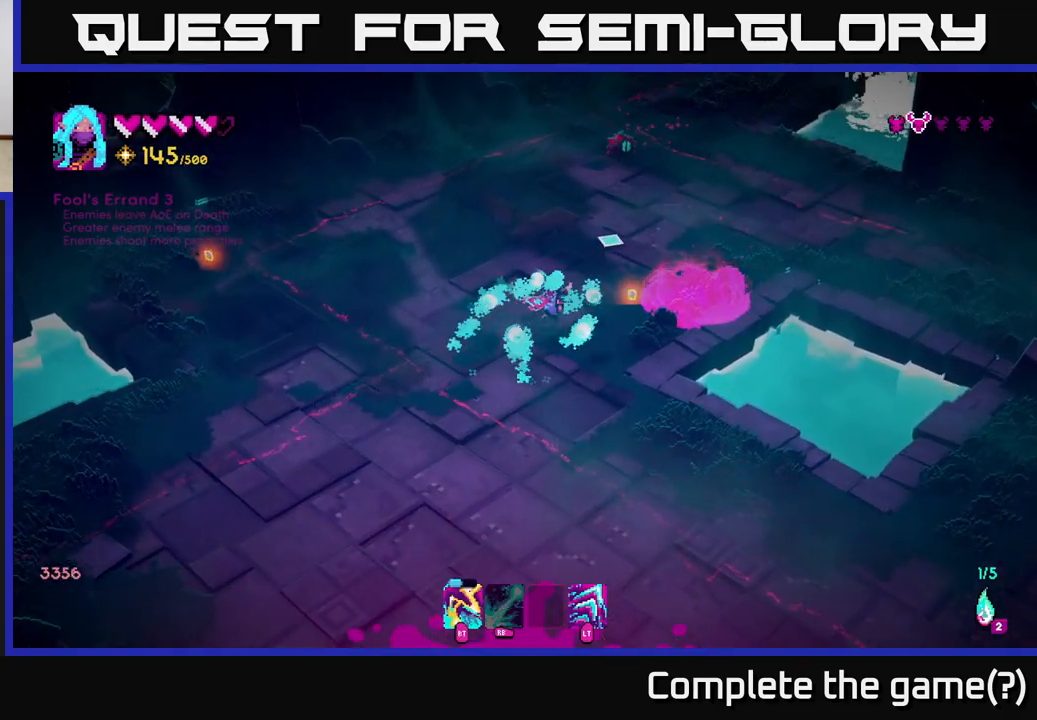
{"buttons": [], "left_stick": "left", "right_stick": "up-right", "events": [[67, "left_stick", "up"], [267, "R2", "down"], [317, "left_stick", "left"], [367, "R2", "up"]]}